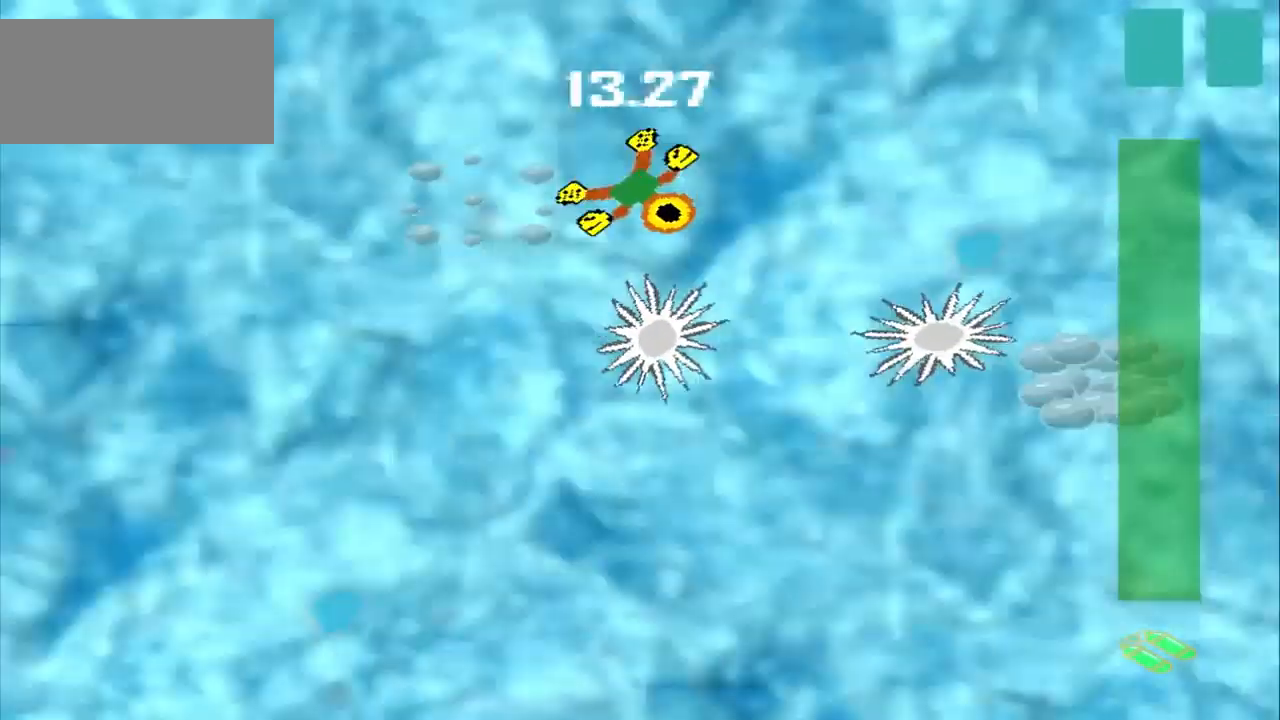
Gameplay with a controller (PlayStation layout); each line is a JSON object with the inputs held at the frame after it (dt_ms = milliseconds from this image to that frame). "events" lists button and stick changes between this image and that frame as [ms after this image, input, new state], when the widget could be followed in between. Not read: CROSS L2 L3 R2 R3 right_stick.
{"dt_ms": 500, "buttons": [], "left_stick": "down-left", "events": [[42, "left_stick", "up-right"], [459, "left_stick", "down-left"]]}
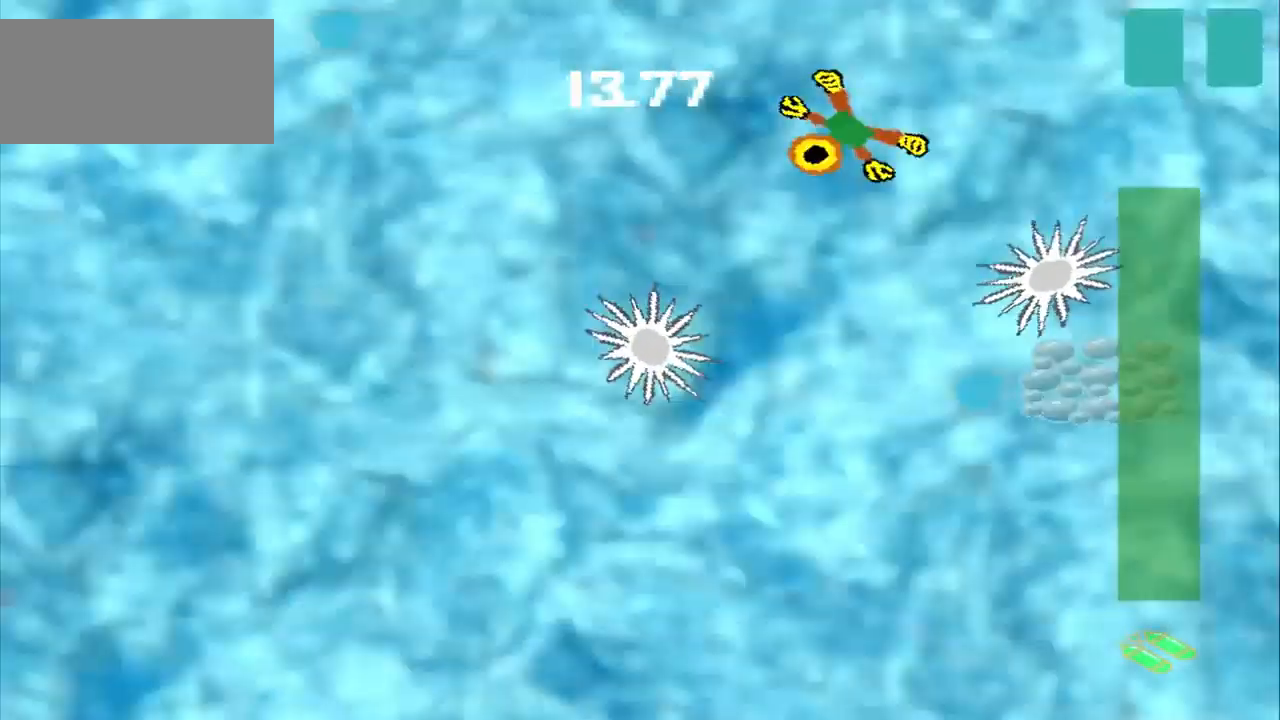
{"dt_ms": 500, "buttons": [], "left_stick": "down-right", "events": [[42, "left_stick", "down-right"]]}
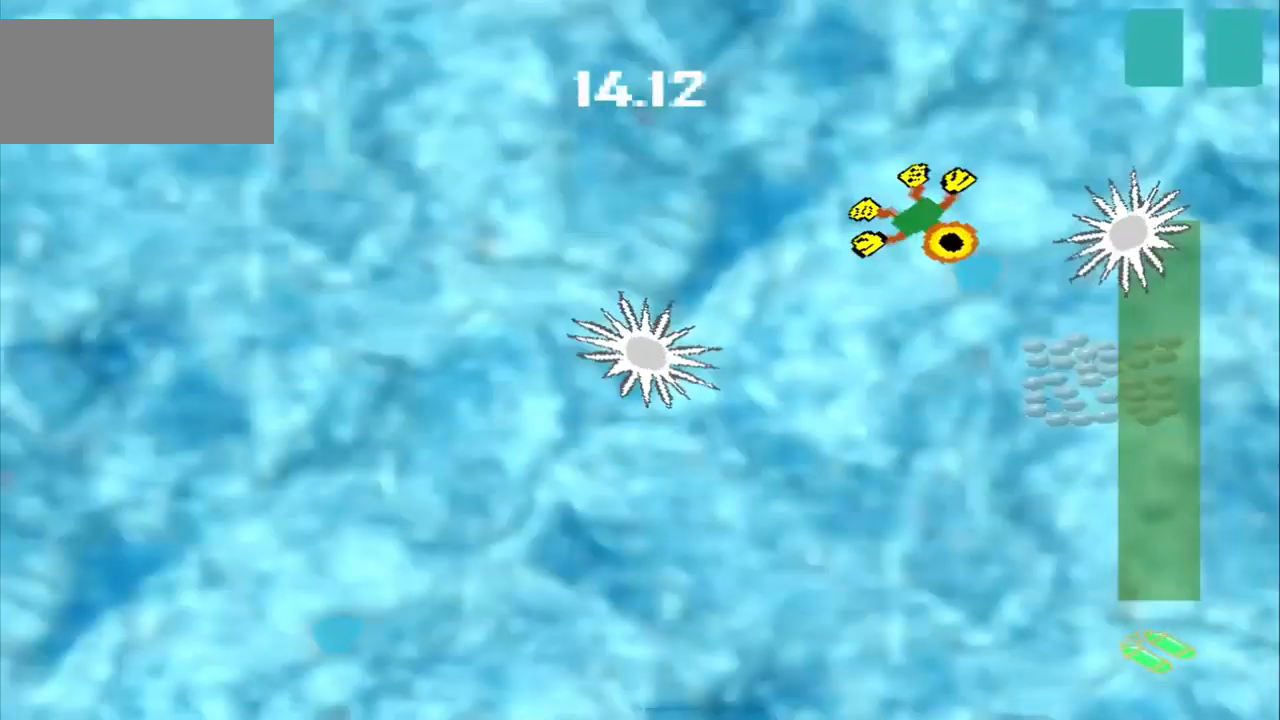
{"dt_ms": 500, "buttons": [], "left_stick": "down-left"}
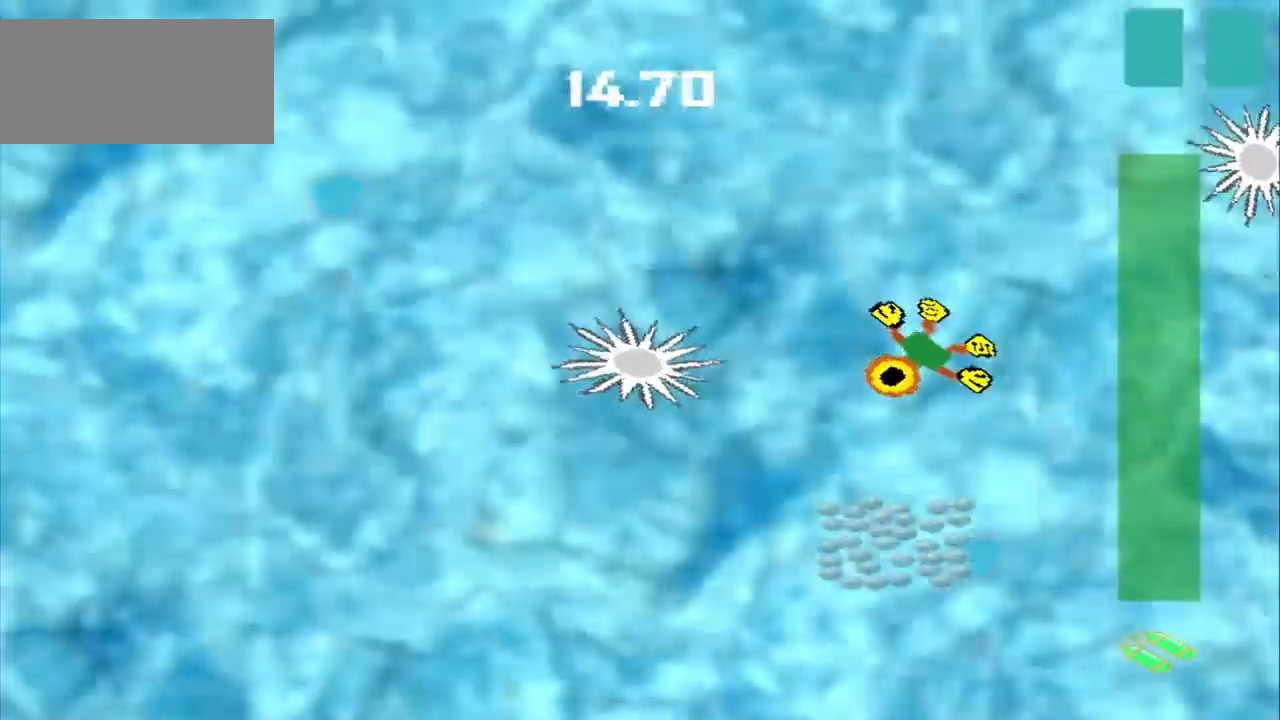
{"dt_ms": 500, "buttons": [], "left_stick": "down-left", "events": [[167, "left_stick", "center"], [417, "left_stick", "down-left"]]}
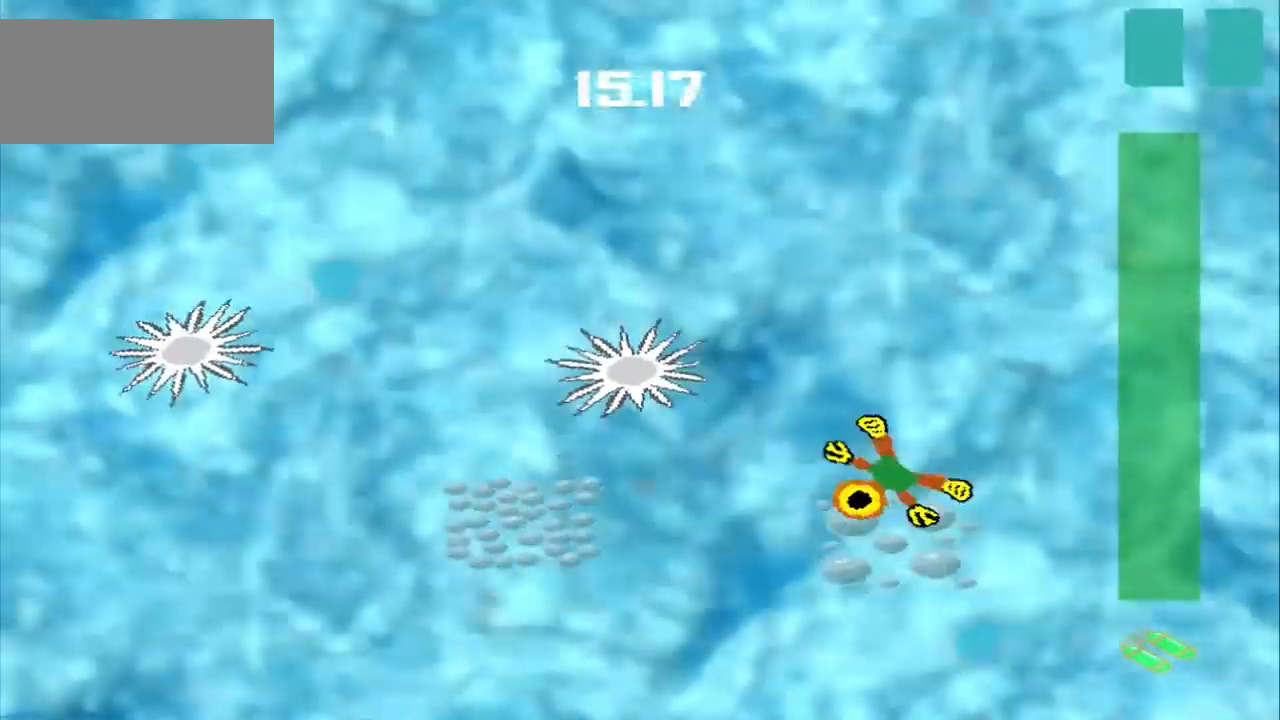
{"dt_ms": 459, "buttons": [], "left_stick": "left", "events": [[126, "left_stick", "left"]]}
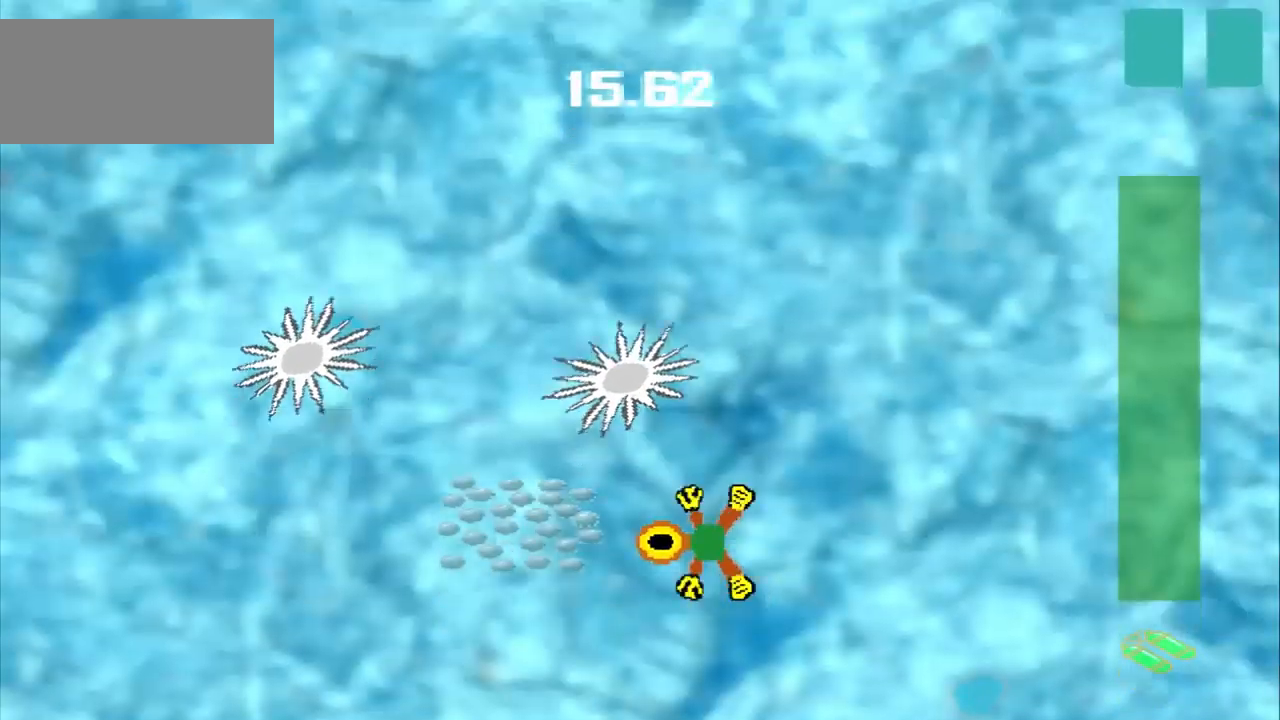
{"dt_ms": 500, "buttons": [], "left_stick": "up-right", "events": [[125, "left_stick", "up-right"]]}
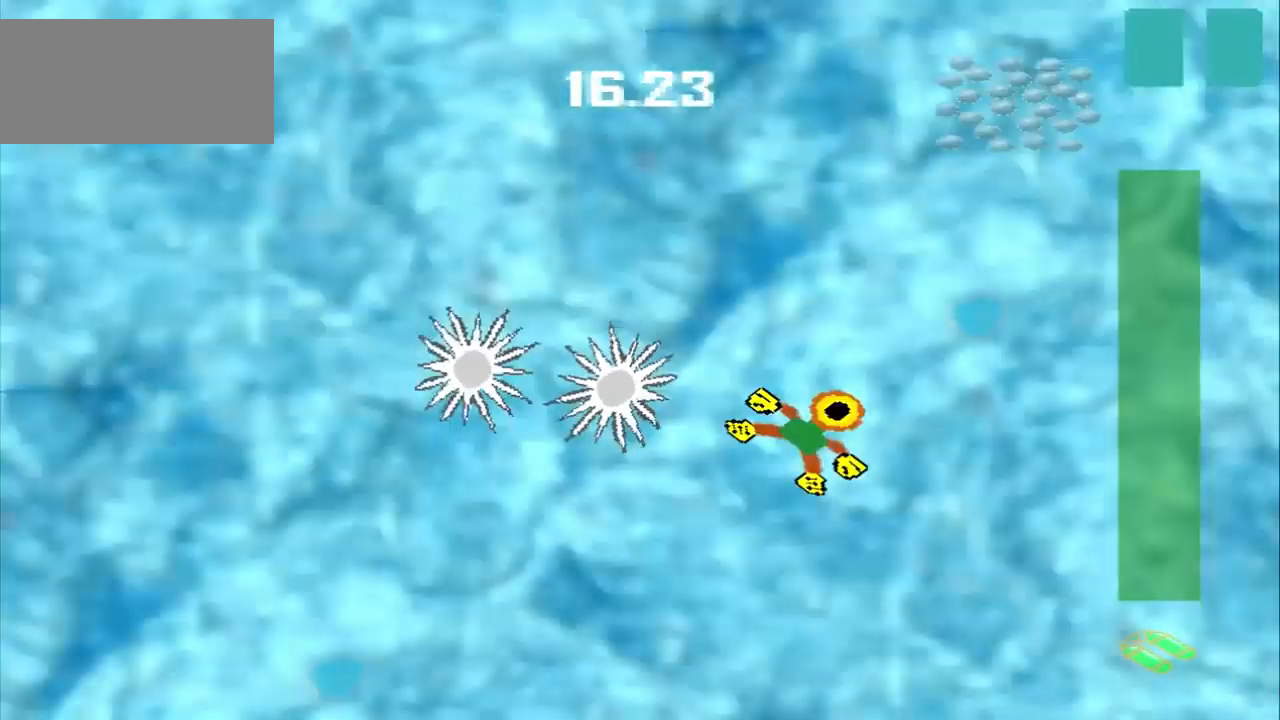
{"dt_ms": 500, "buttons": [], "left_stick": "up", "events": [[500, "left_stick", "up"]]}
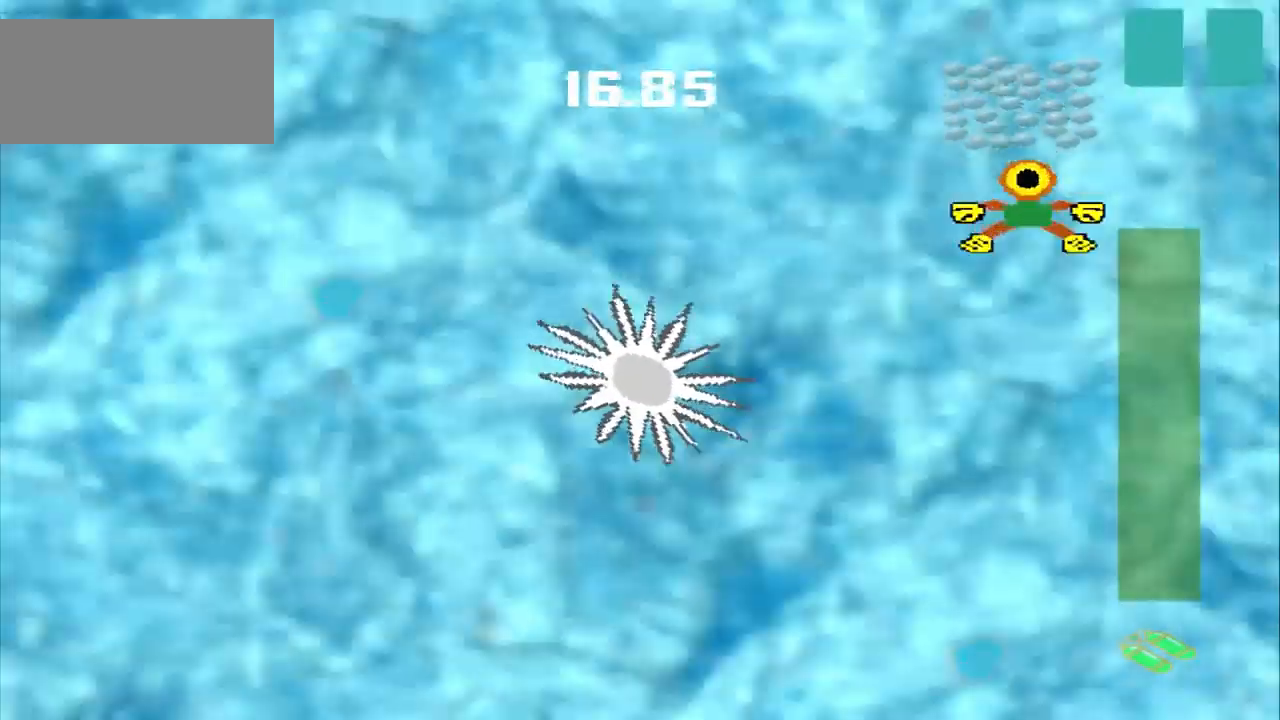
{"dt_ms": 500, "buttons": [], "left_stick": "down-right", "events": [[292, "left_stick", "center"], [417, "left_stick", "down-right"]]}
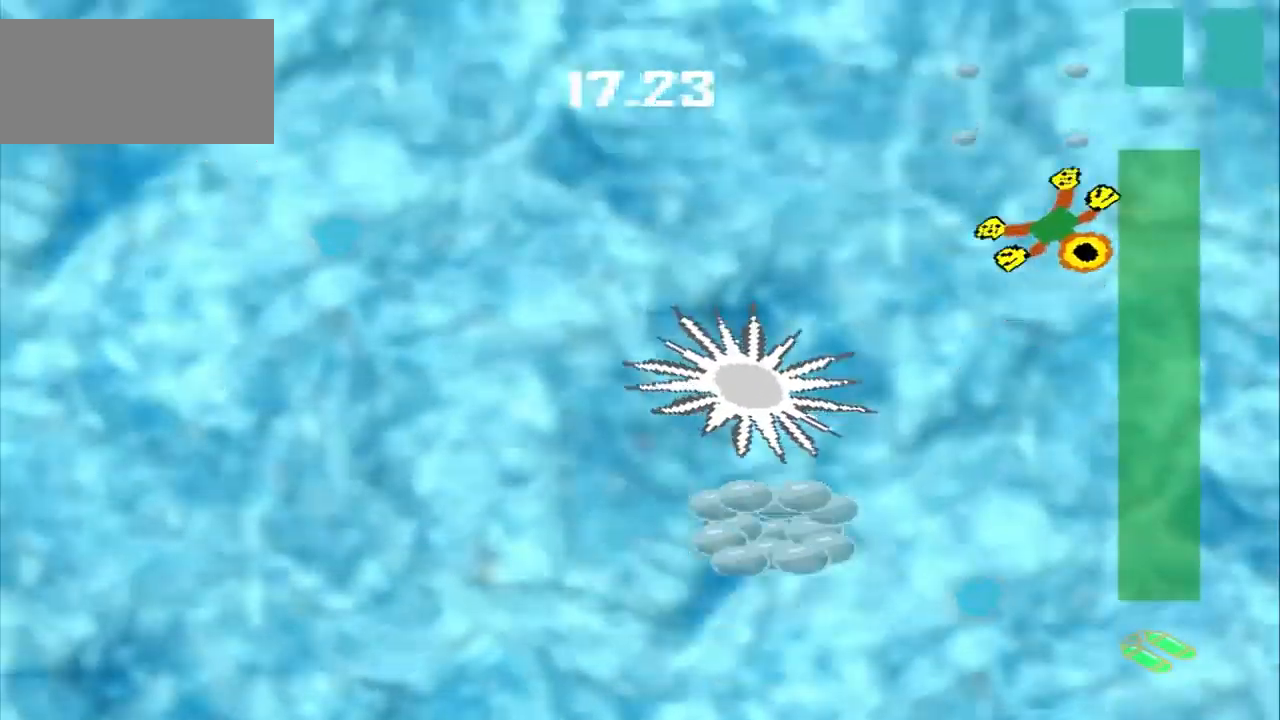
{"dt_ms": 500, "buttons": [], "left_stick": "center", "events": [[334, "left_stick", "center"]]}
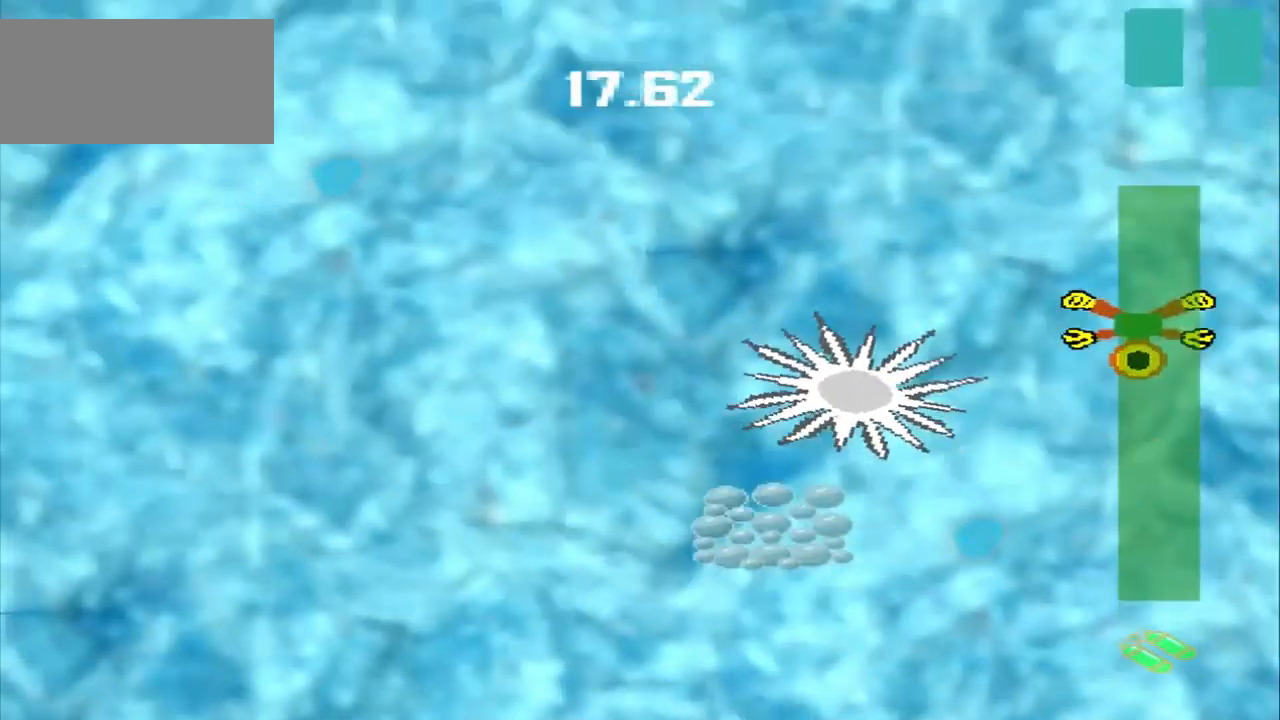
{"dt_ms": 500, "buttons": [], "left_stick": "up", "events": [[209, "left_stick", "up-right"], [375, "left_stick", "up"]]}
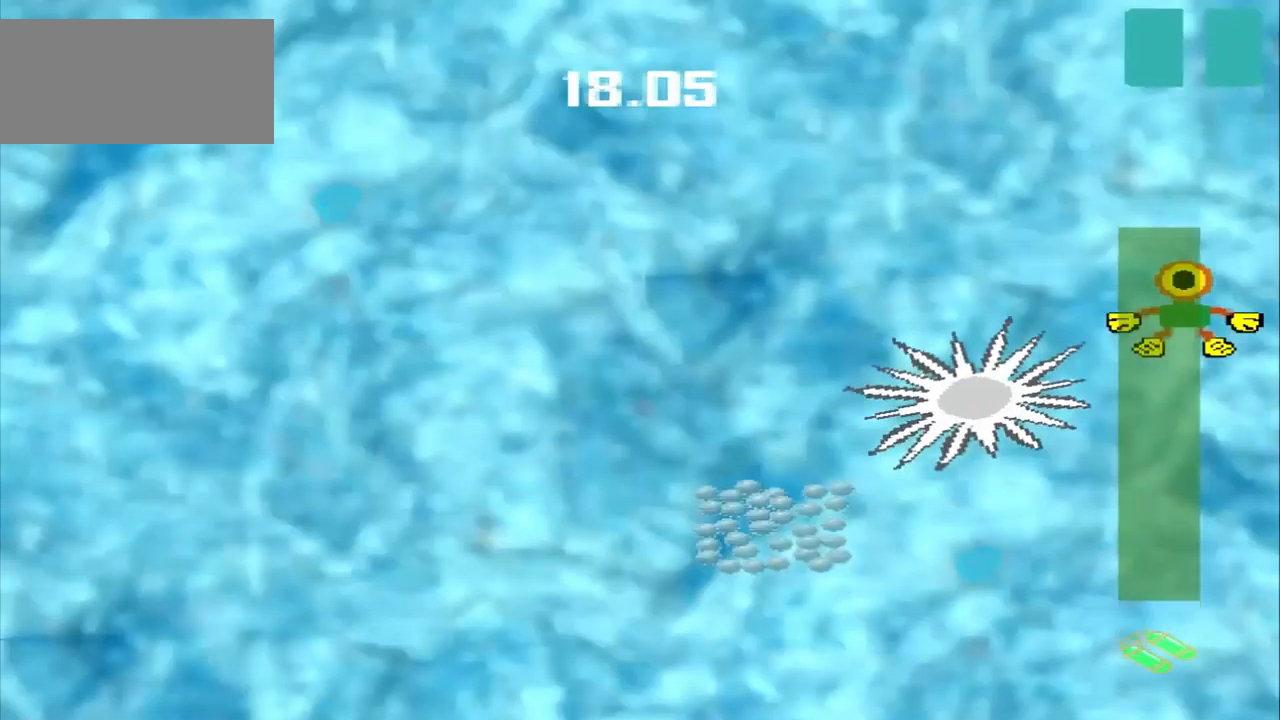
{"dt_ms": 1000, "buttons": [], "left_stick": "down-left"}
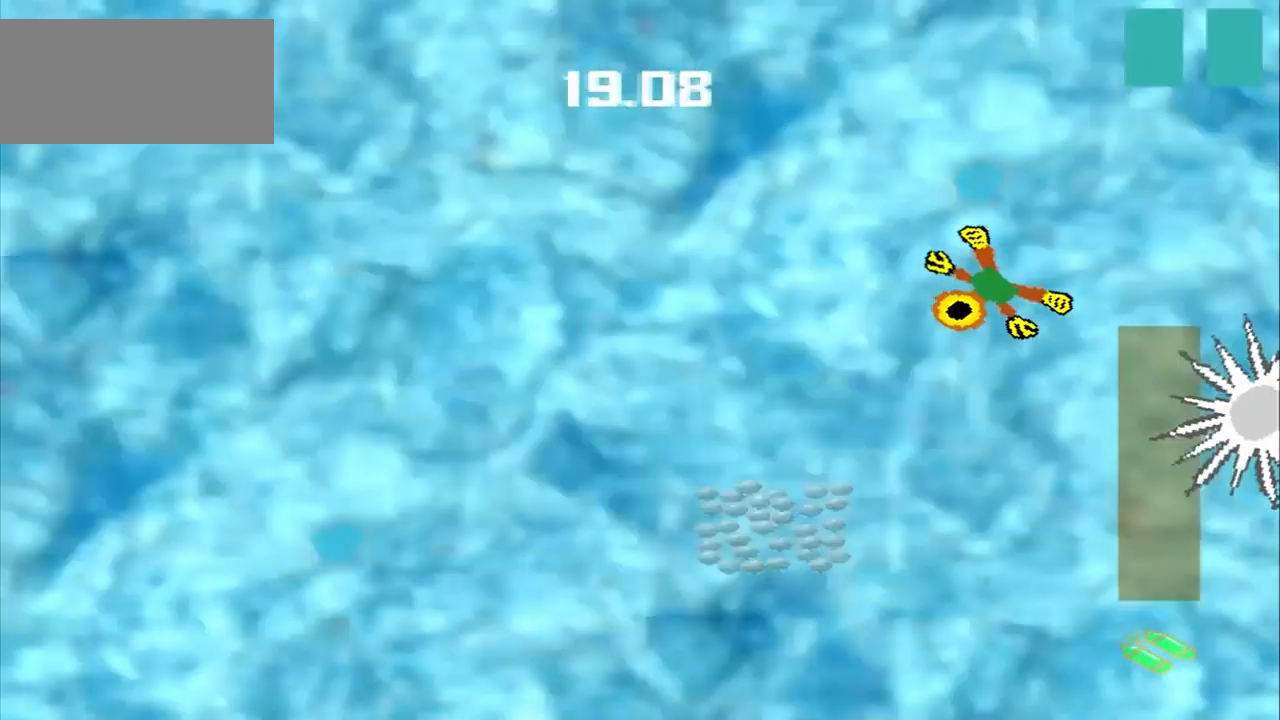
{"dt_ms": 500, "buttons": [], "left_stick": "center", "events": [[375, "left_stick", "center"]]}
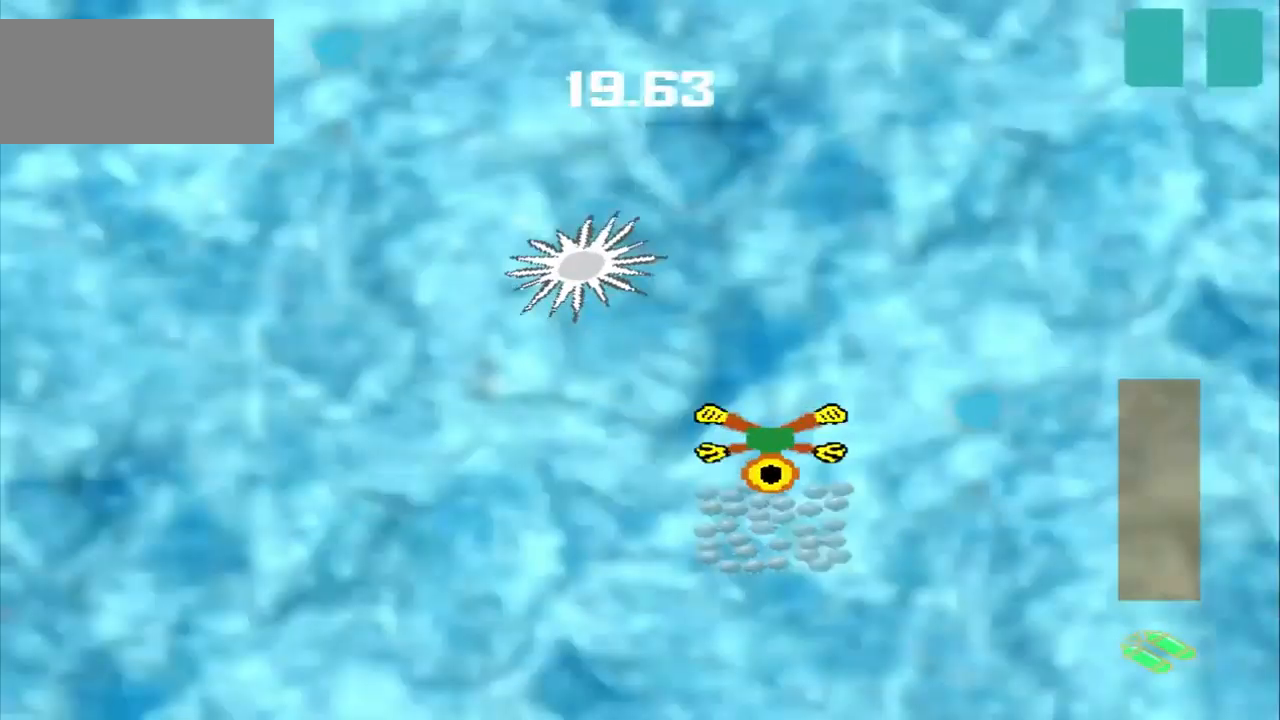
{"dt_ms": 500, "buttons": [], "left_stick": "up", "events": [[84, "left_stick", "up-right"], [459, "left_stick", "up"]]}
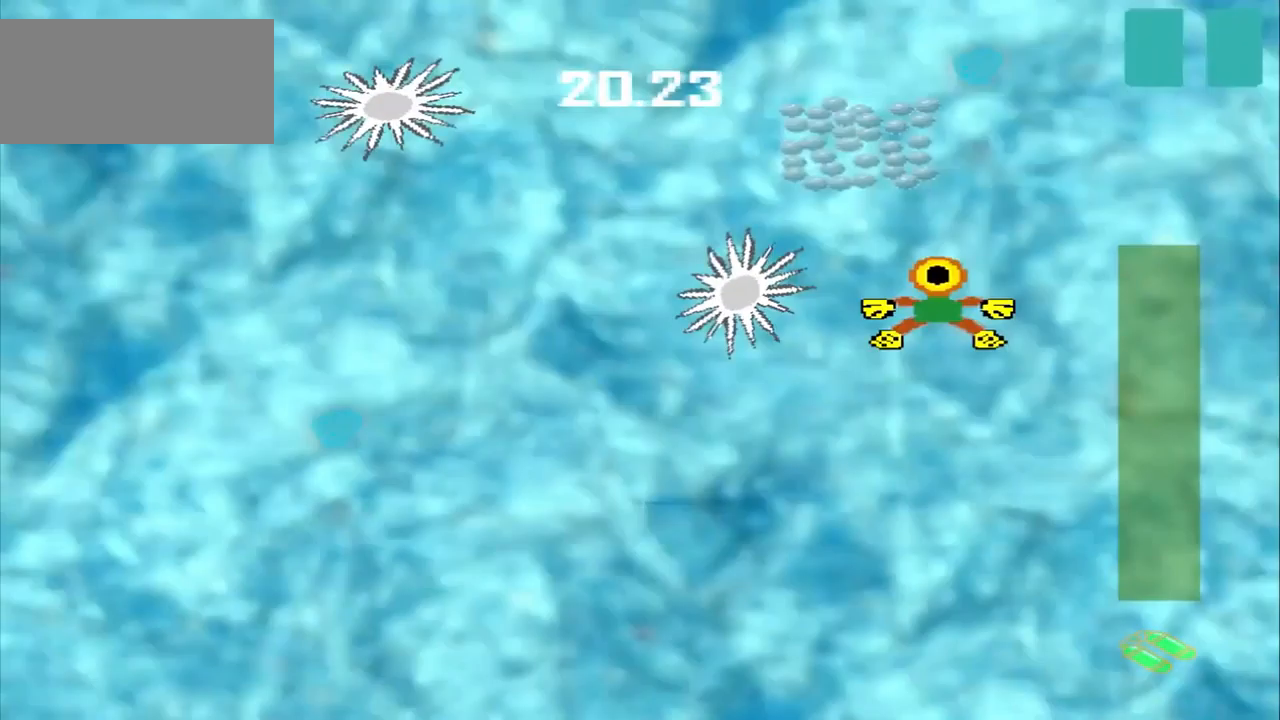
{"dt_ms": 500, "buttons": [], "left_stick": "up-left", "events": [[42, "left_stick", "up-right"], [250, "left_stick", "center"], [417, "left_stick", "up-left"]]}
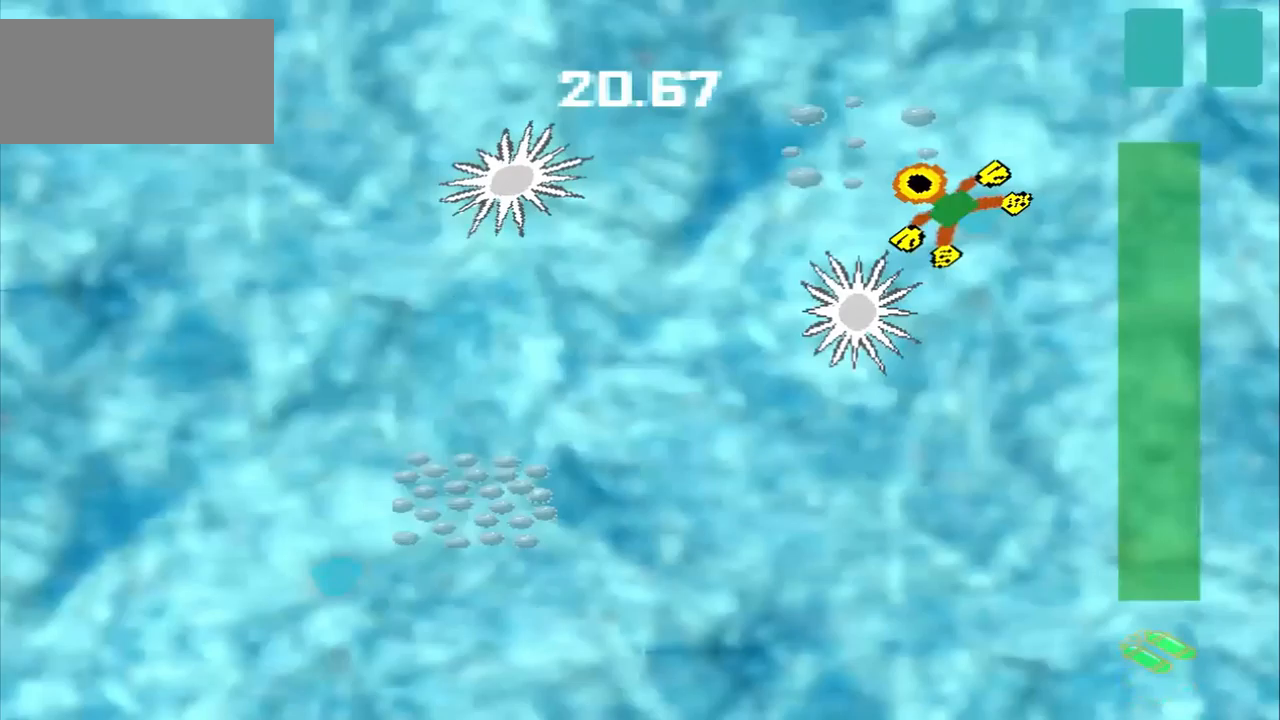
{"dt_ms": 500, "buttons": ["DPAD_DOWN"], "left_stick": "up-left", "events": [[125, "left_stick", "up-right"], [375, "DPAD_DOWN", "down"], [375, "left_stick", "up-left"]]}
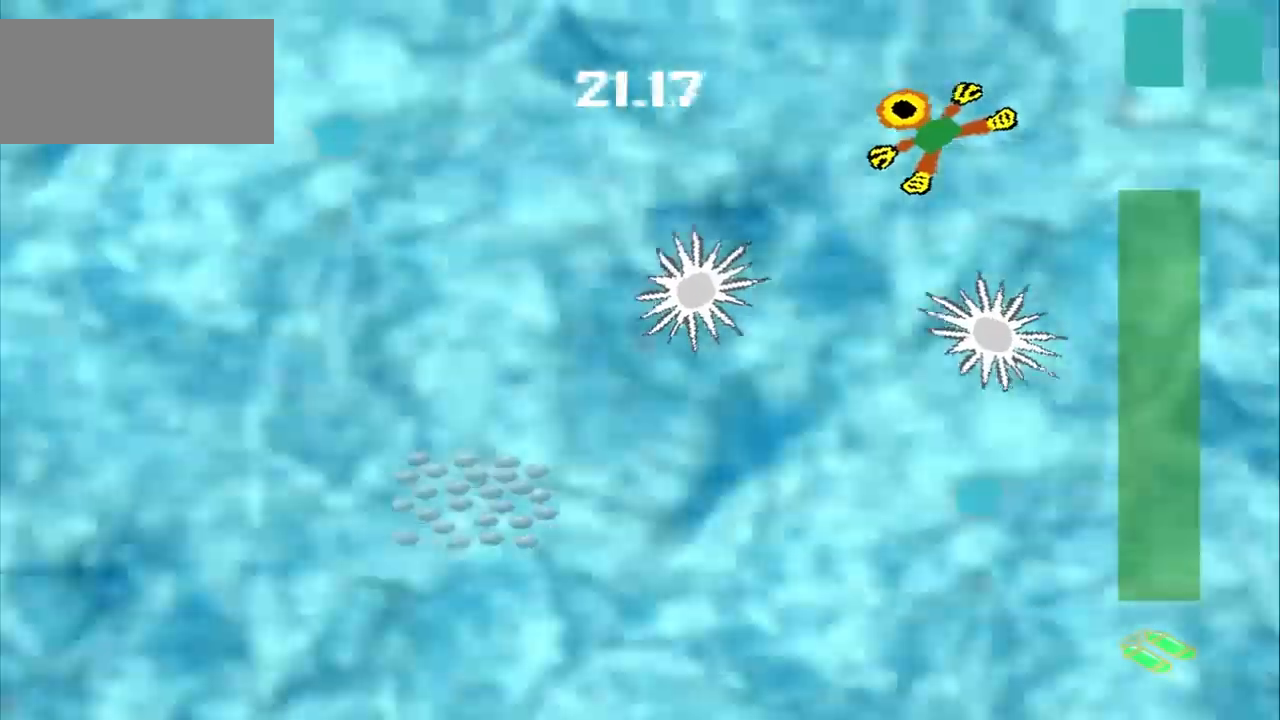
{"dt_ms": 500, "buttons": [], "left_stick": "down-left", "events": [[125, "DPAD_DOWN", "up"], [125, "left_stick", "down-left"]]}
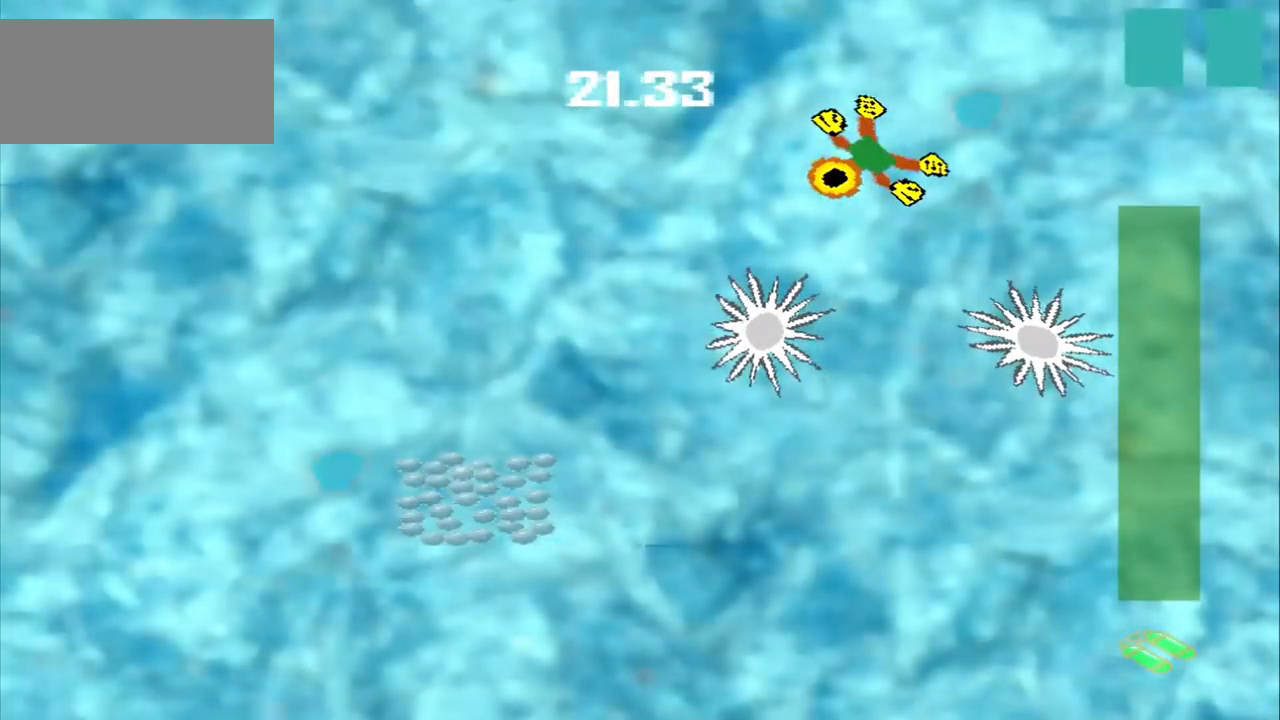
{"dt_ms": 1000, "buttons": [], "left_stick": "up"}
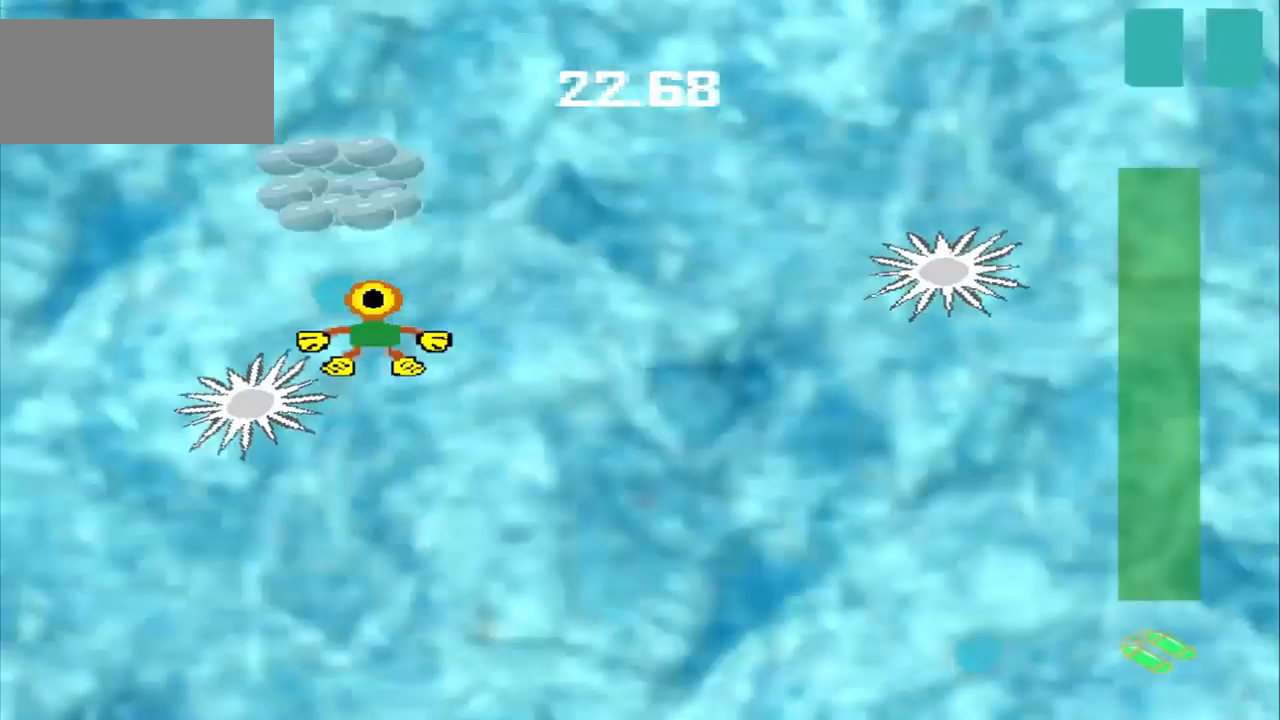
{"dt_ms": 500, "buttons": [], "left_stick": "down-left", "events": [[250, "left_stick", "up-right"], [458, "left_stick", "down-left"]]}
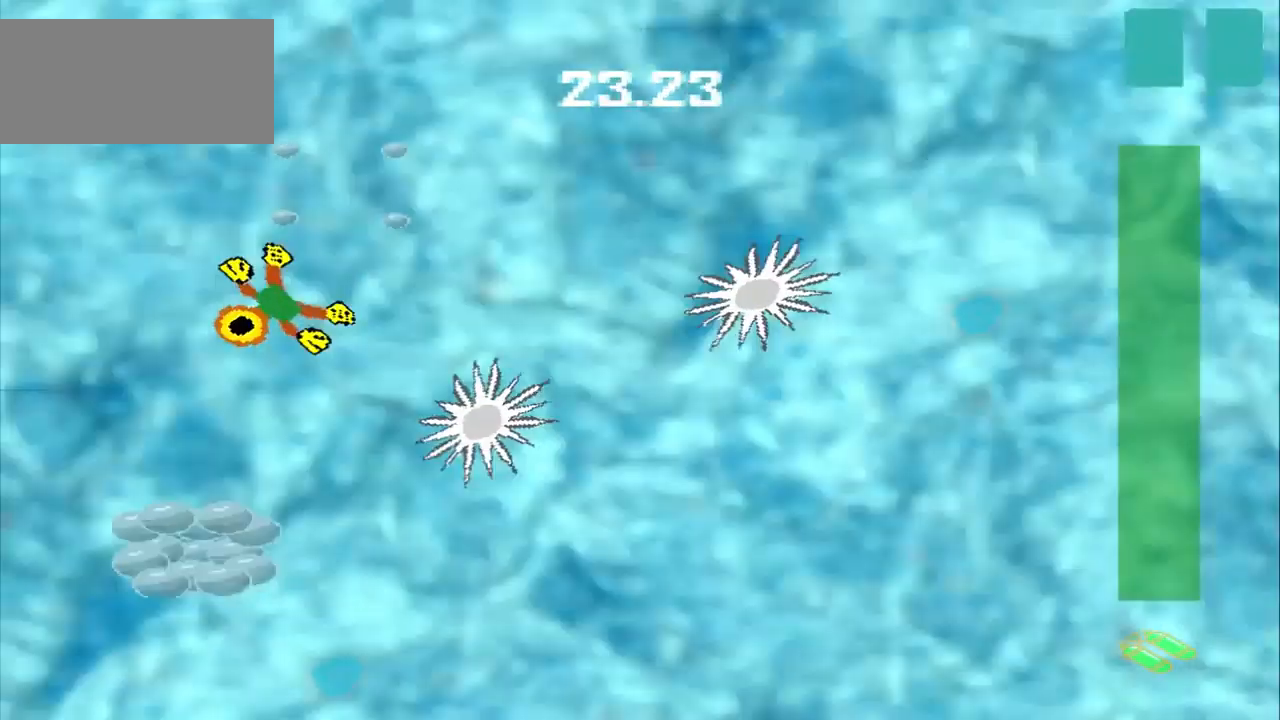
{"dt_ms": 500, "buttons": [], "left_stick": "center", "events": [[333, "left_stick", "center"]]}
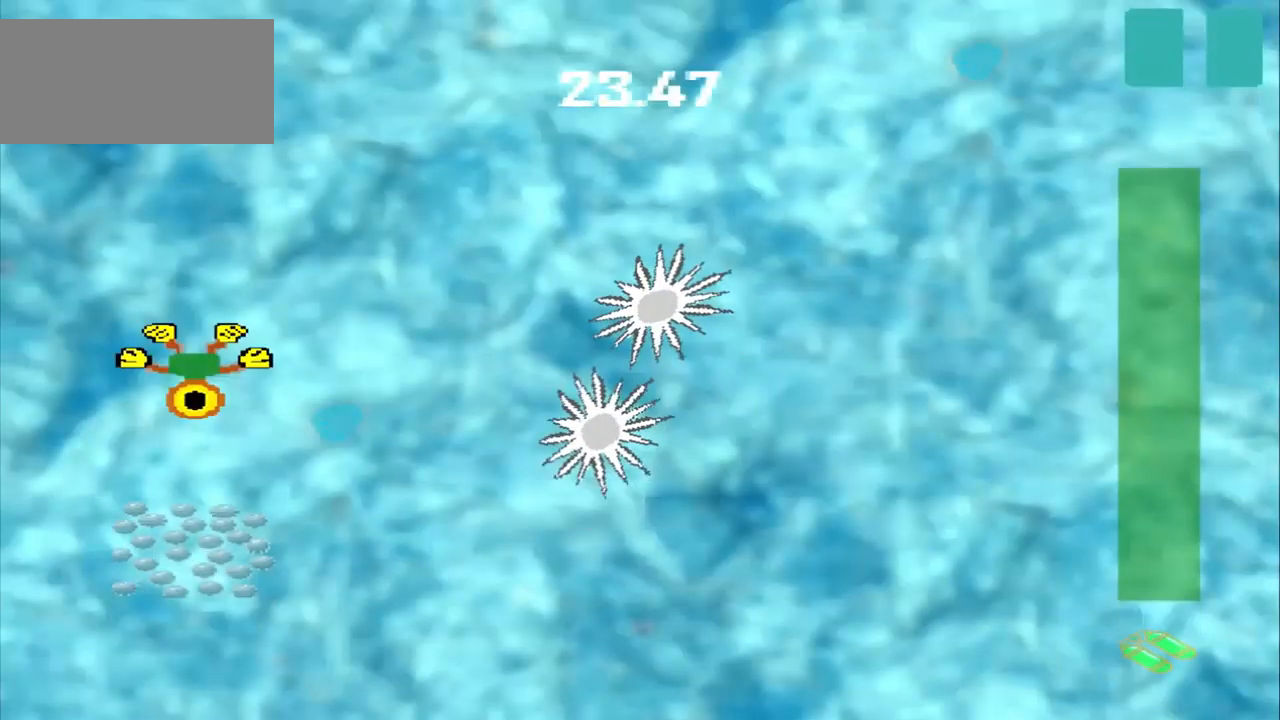
{"dt_ms": 500, "buttons": [], "left_stick": "down-right", "events": [[167, "left_stick", "down-right"]]}
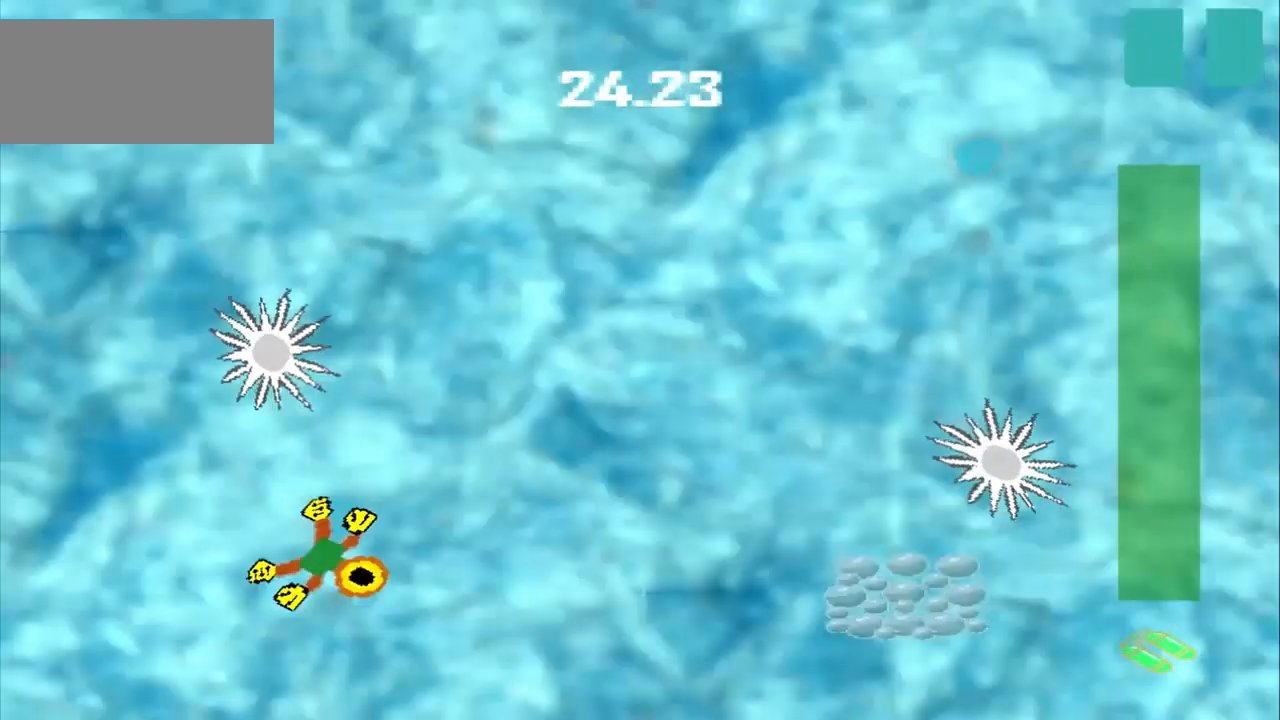
{"dt_ms": 500, "buttons": [], "left_stick": "right"}
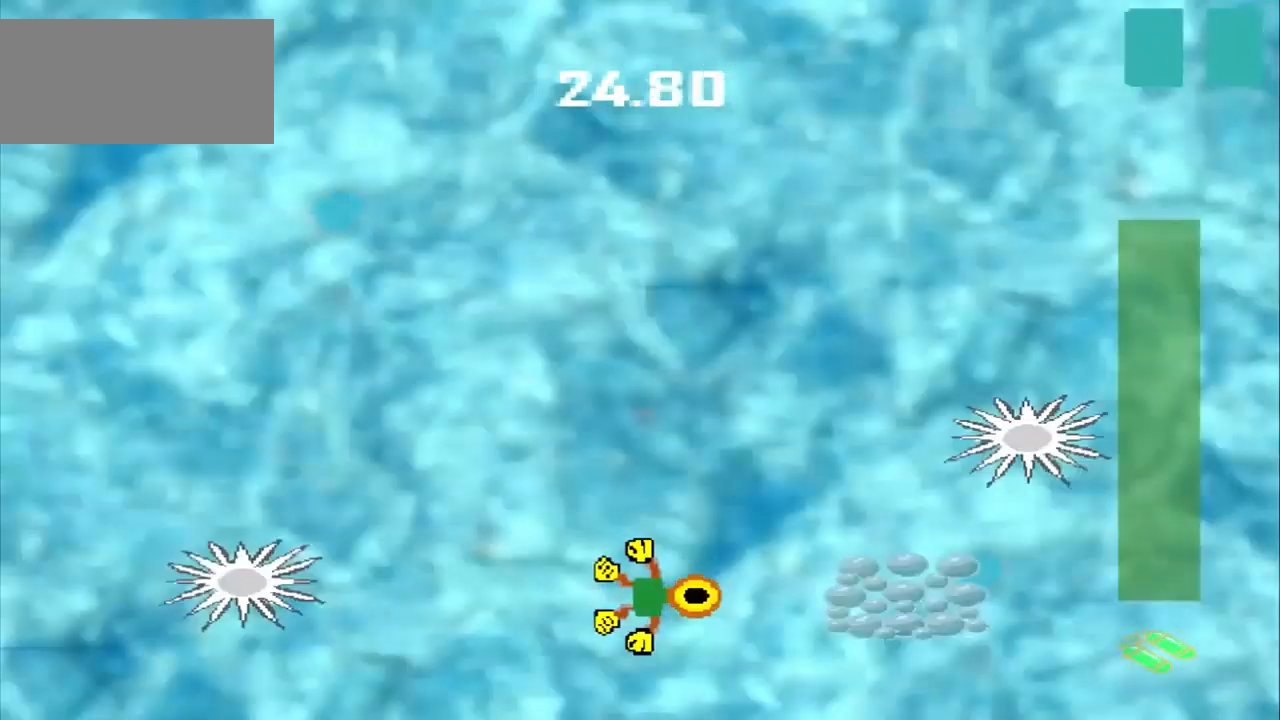
{"dt_ms": 500, "buttons": [], "left_stick": "up-left", "events": [[250, "left_stick", "center"], [375, "left_stick", "up-left"], [417, "DPAD_DOWN", "down"], [500, "DPAD_DOWN", "up"]]}
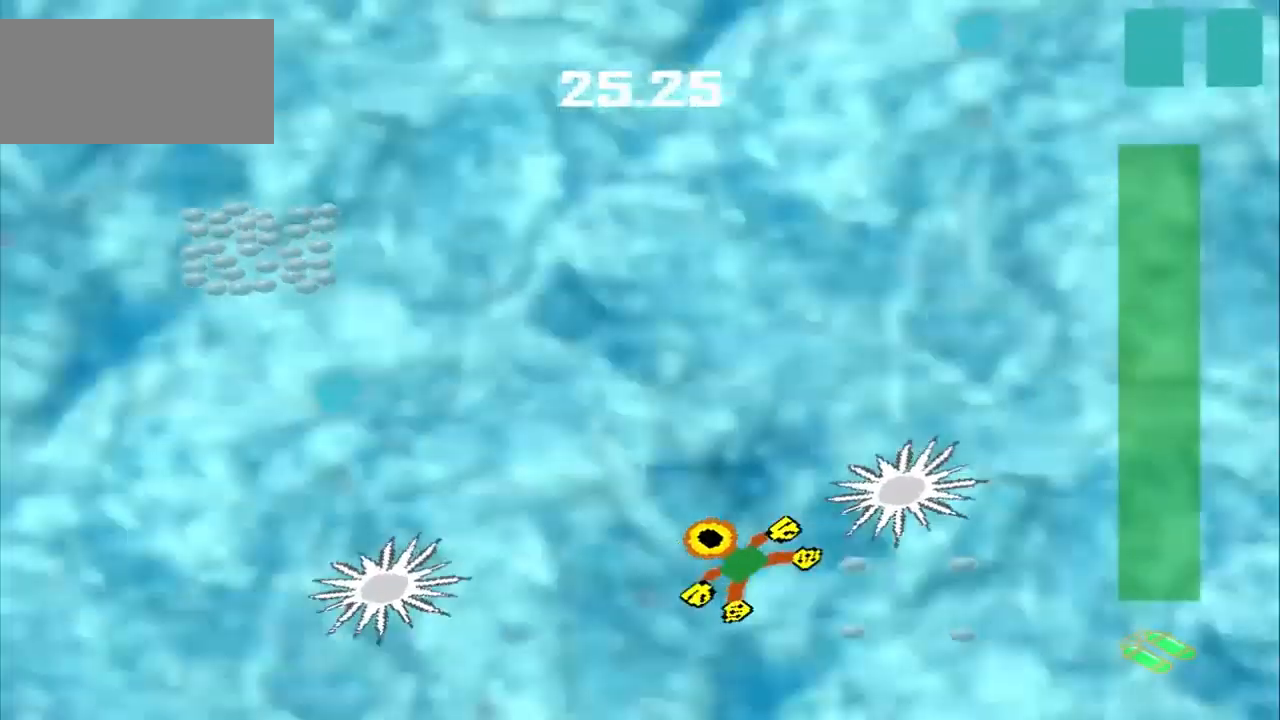
{"dt_ms": 500, "buttons": [], "left_stick": "up-left", "events": [[167, "DPAD_DOWN", "down"], [417, "DPAD_DOWN", "up"]]}